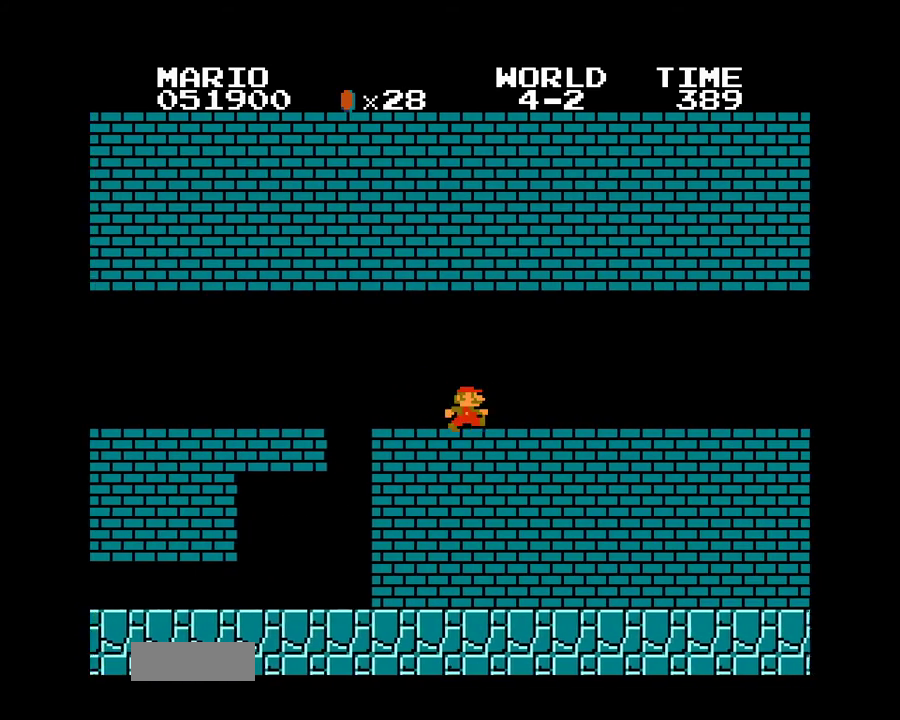
Gameplay with a controller (Nintendo layout); each line is a JSON object with the inputs held at the frame after it. "events" lists button and stick changes between this image and that frame as [ms after this image, input, new state], when the widget could be followed in between. Not read: L3 R3.
{"buttons": ["B", "DPAD_RIGHT"], "events": []}
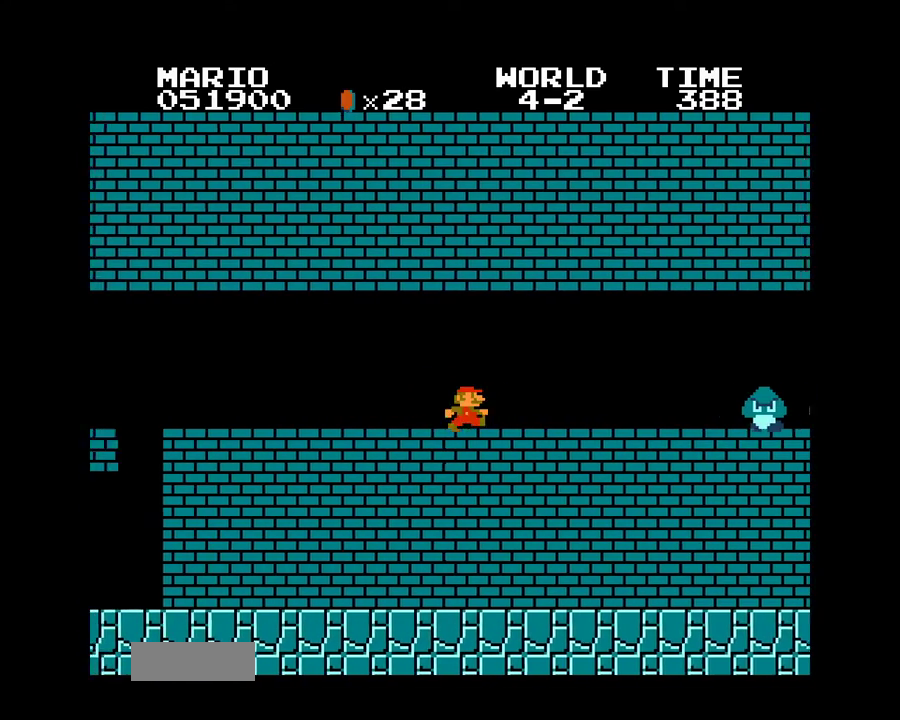
{"buttons": ["B", "DPAD_RIGHT"], "events": [[350, "A", "down"], [500, "A", "up"]]}
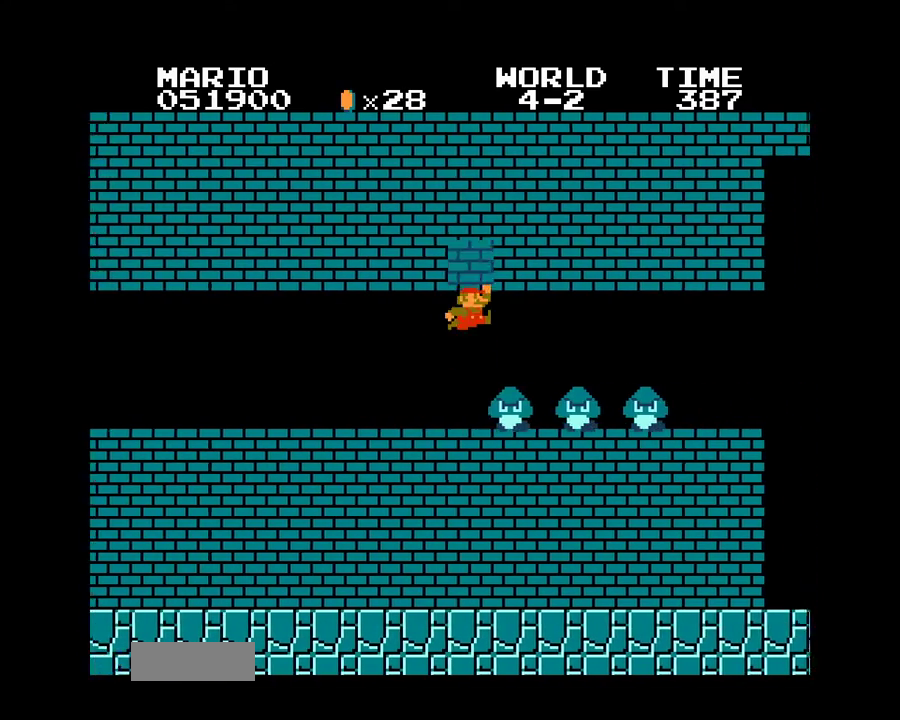
{"buttons": ["B", "DPAD_RIGHT"], "events": []}
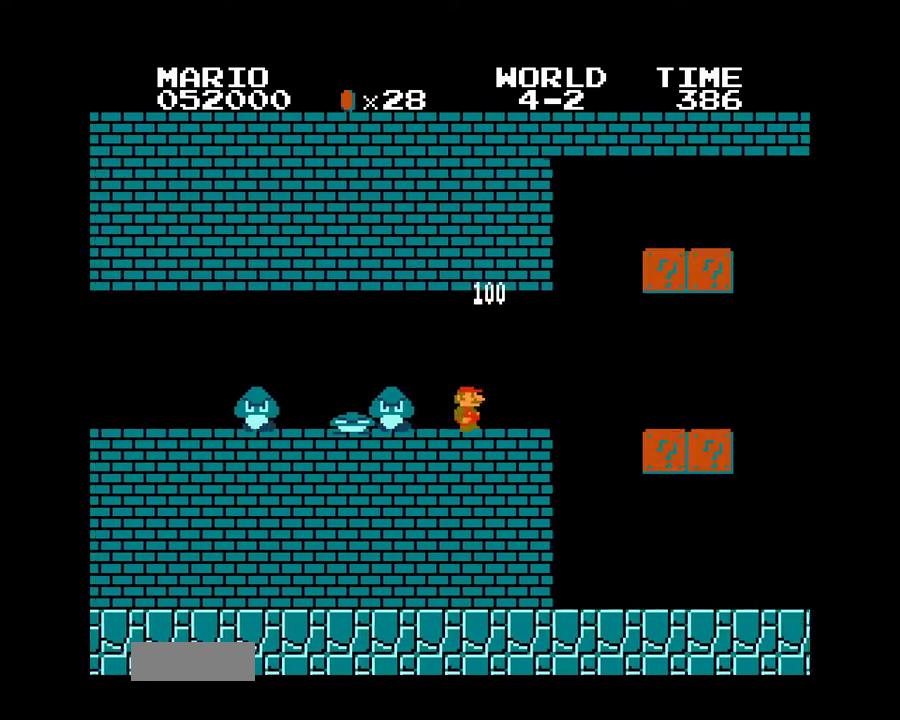
{"buttons": ["B", "DPAD_RIGHT"]}
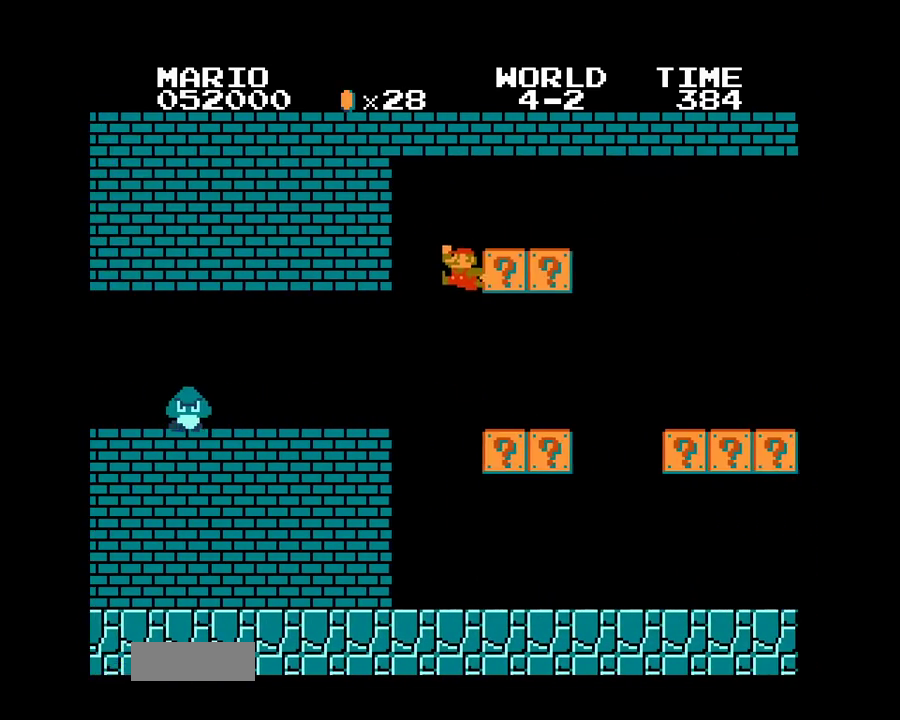
{"buttons": ["A", "B", "DPAD_RIGHT"], "events": [[467, "A", "down"]]}
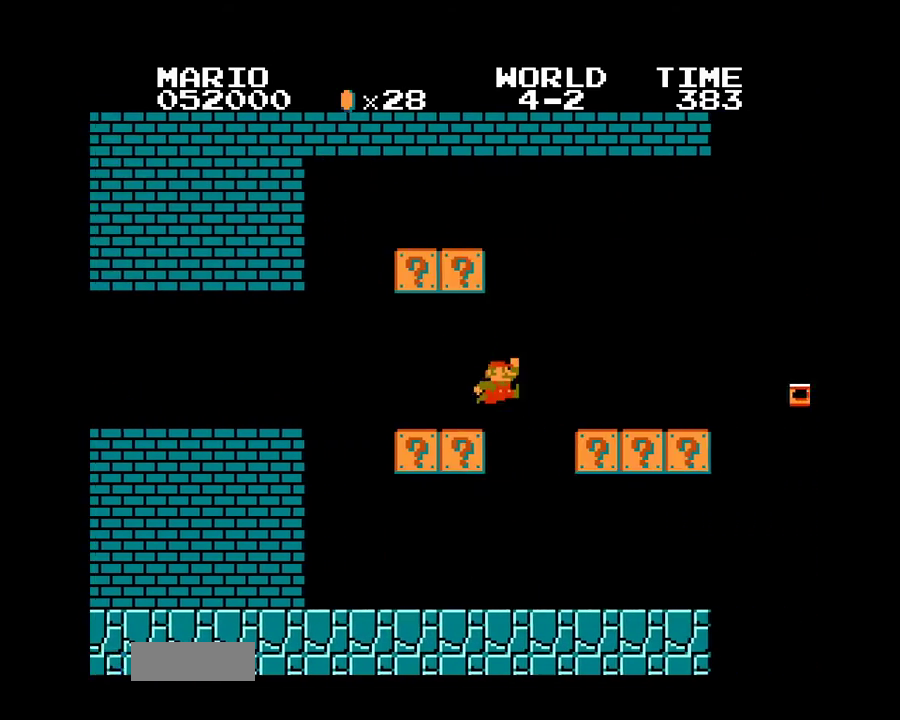
{"buttons": ["A", "B", "DPAD_UP", "DPAD_LEFT"], "events": [[67, "A", "up"], [217, "DPAD_RIGHT", "up"], [450, "DPAD_LEFT", "down"], [450, "DPAD_UP", "down"], [500, "A", "down"]]}
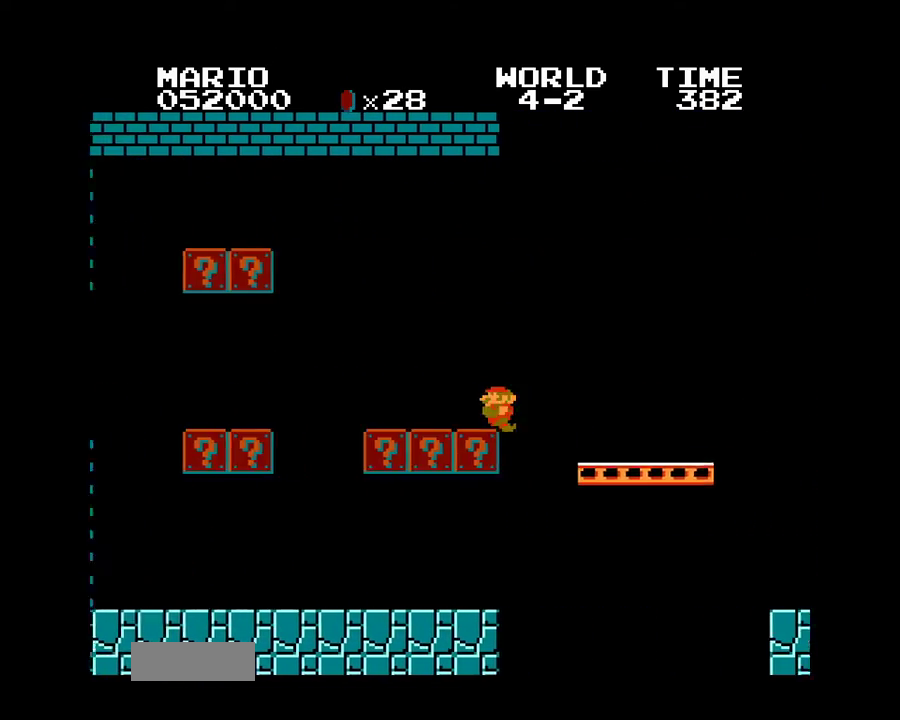
{"buttons": ["A", "B", "DPAD_UP", "DPAD_RIGHT"], "events": [[67, "DPAD_LEFT", "up"], [67, "DPAD_RIGHT", "down"], [83, "DPAD_UP", "up"], [467, "DPAD_UP", "down"]]}
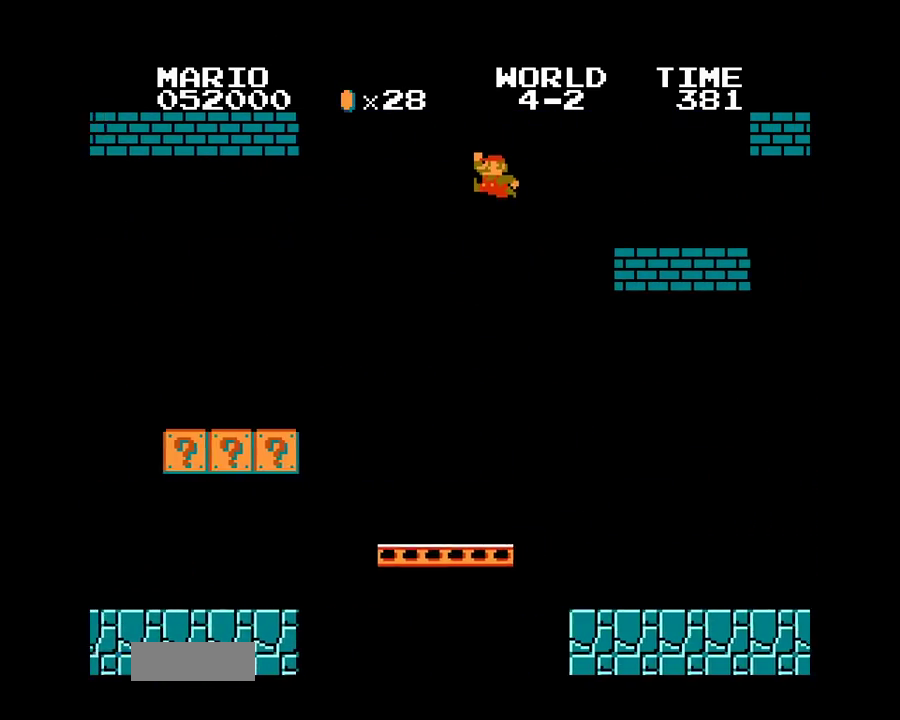
{"buttons": ["B", "DPAD_UP", "DPAD_RIGHT"]}